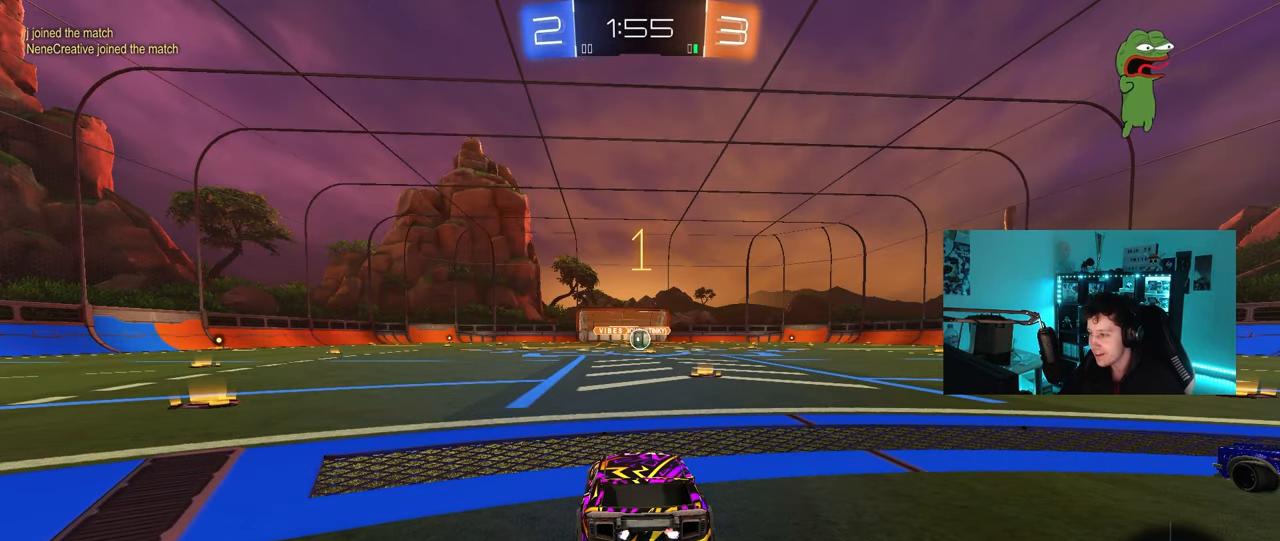
Gameplay with keyboard and mouse; each line is a JSON object with the keys and mouse buttons held at the frame after it. "events" lists presses ("down") and releases ("up") of "1", "2", "3", "4", "5", "a", "alt", "c", "caps_lock", "ctrl", "d", "e", "f", "g", "q", "r", "s", "shift", "space", "t", "tab", "v", "w", "x", "z", "mouse_left", "mouse_wheel" and "mouse_right" between this image and that frame as [ms after this image, input, new state], when the widget could be followed in between. "mouse_left", "mouse_wheel", "mouse_right" = the "left", "wheel", "right" buttons of the "mouse" list. No other keys are recorded. "wheel" means that the mouse wheel is clicked or scrolled. "mouse_move" is the direction in which the mouse moves at that frame (one of eight, or "still"), when it could be read.
{"keys": ["d", "w"], "mouse": ["left"], "mouse_move": "still", "events": [[433, "d", "down"]]}
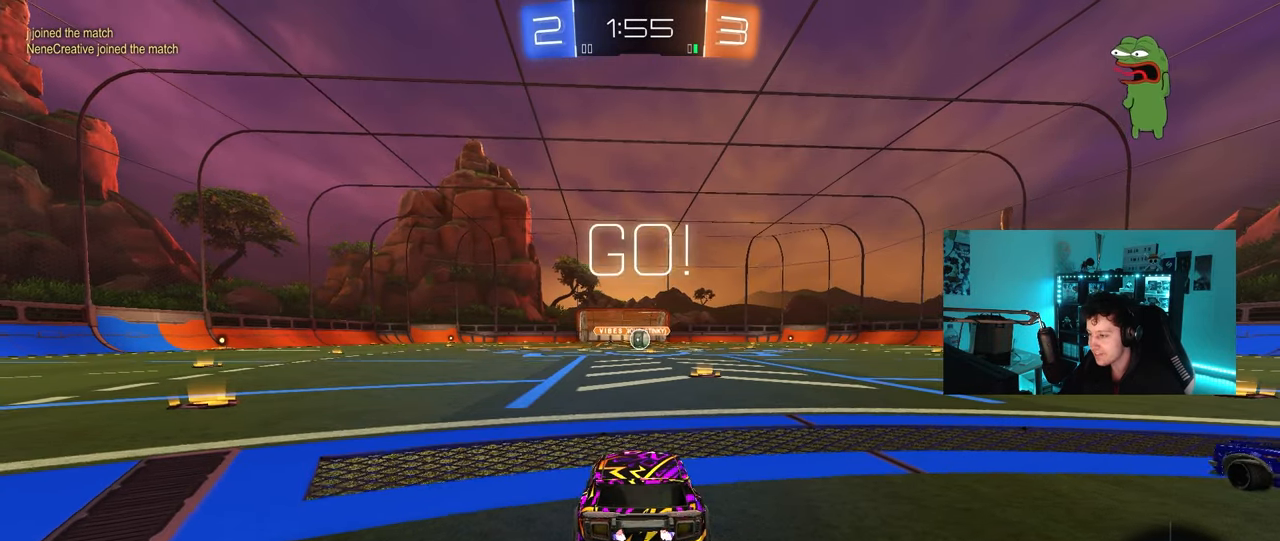
{"keys": ["a", "w"], "mouse": ["left", "right"], "mouse_move": "left", "events": [[83, "d", "up"], [217, "d", "down"], [317, "d", "up"], [450, "mouse_right", "down"], [500, "a", "down"]]}
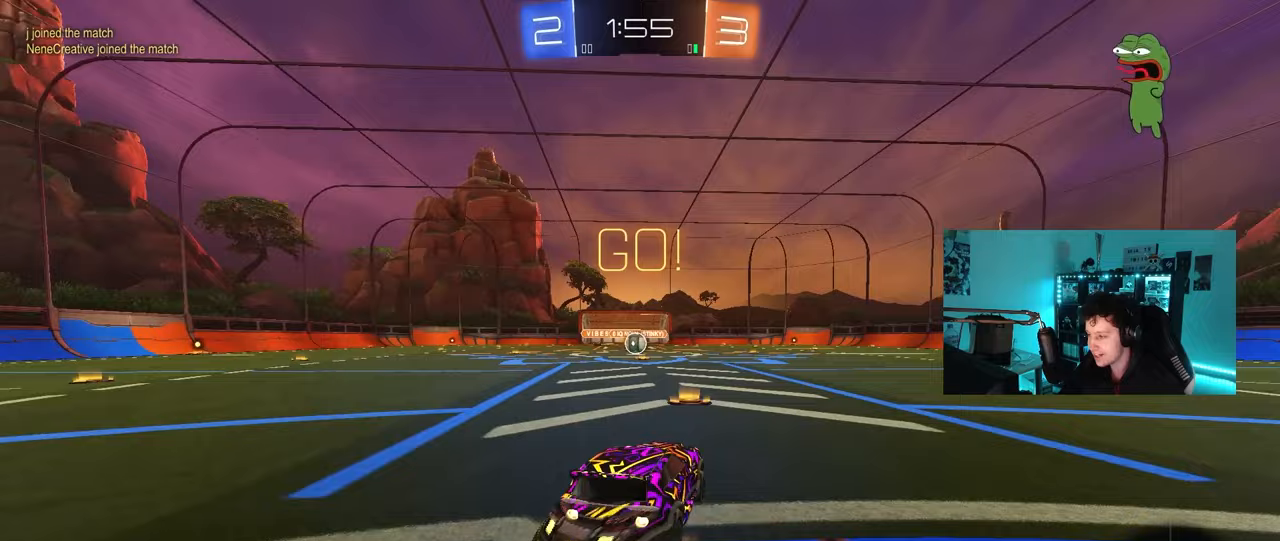
{"keys": ["a", "s", "shift"], "mouse": [], "mouse_move": "right", "events": [[33, "mouse_right", "up"], [50, "shift", "down"], [100, "mouse_right", "down"], [100, "s", "down"], [133, "w", "up"], [183, "mouse_right", "up"], [333, "mouse_left", "up"]]}
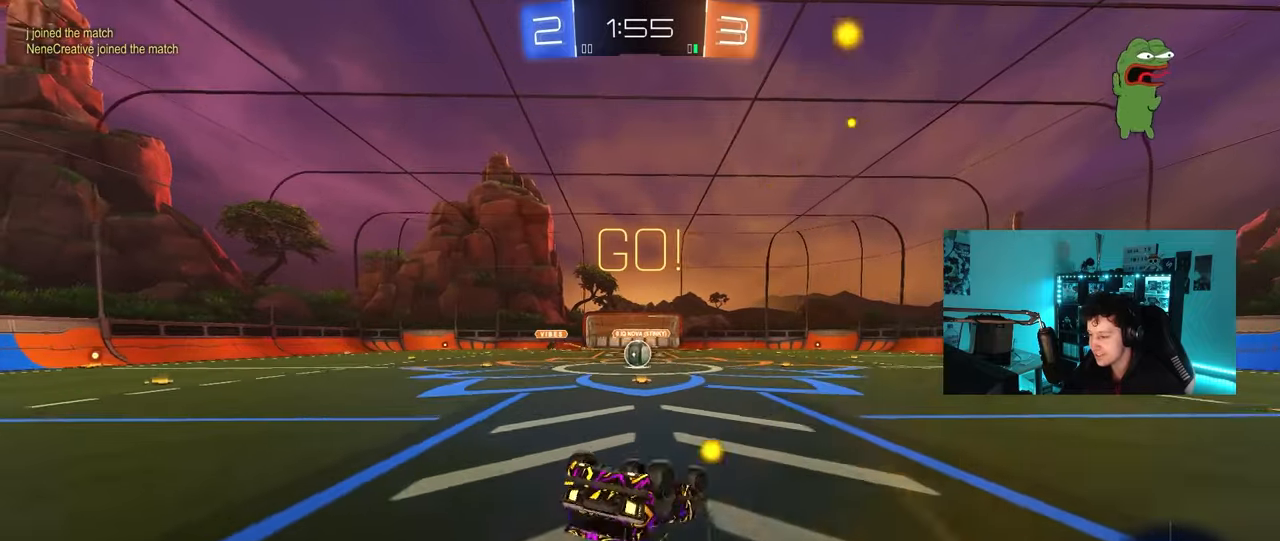
{"keys": [], "mouse": [], "mouse_move": "still", "events": [[17, "mouse_left", "down"], [67, "s", "up"], [150, "s", "down"], [350, "shift", "up"], [383, "s", "up"], [433, "a", "up"], [483, "mouse_left", "up"]]}
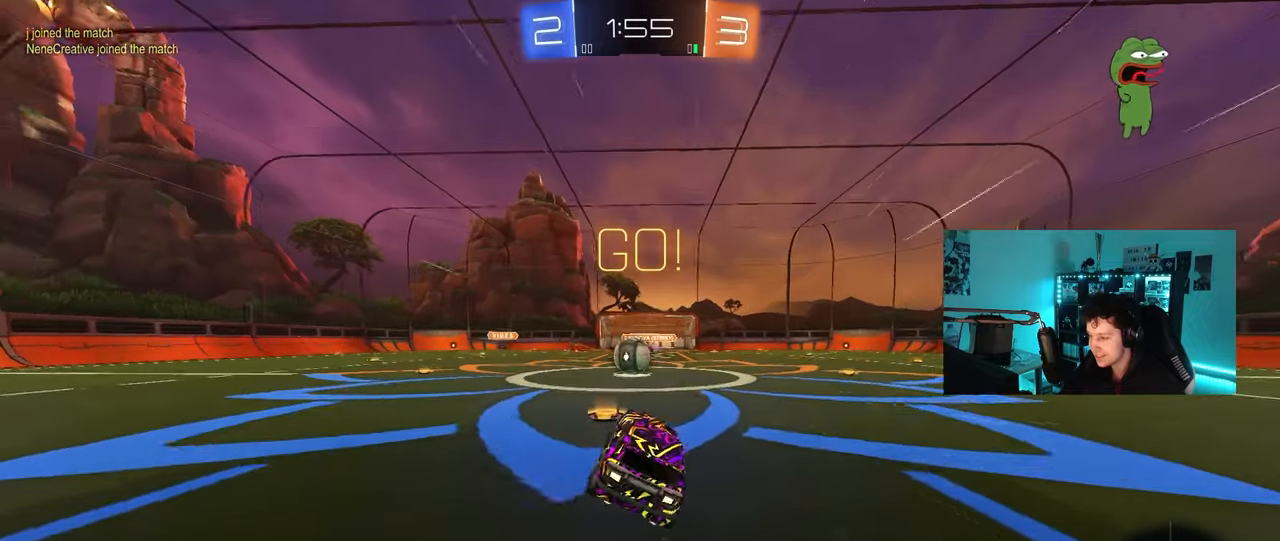
{"keys": ["d", "shift"], "mouse": ["left"], "mouse_move": "still", "events": [[83, "a", "down"], [83, "w", "down"], [267, "mouse_left", "down"], [317, "mouse_right", "down"], [367, "w", "up"], [400, "mouse_right", "up"], [450, "a", "up"], [500, "d", "down"], [500, "shift", "down"]]}
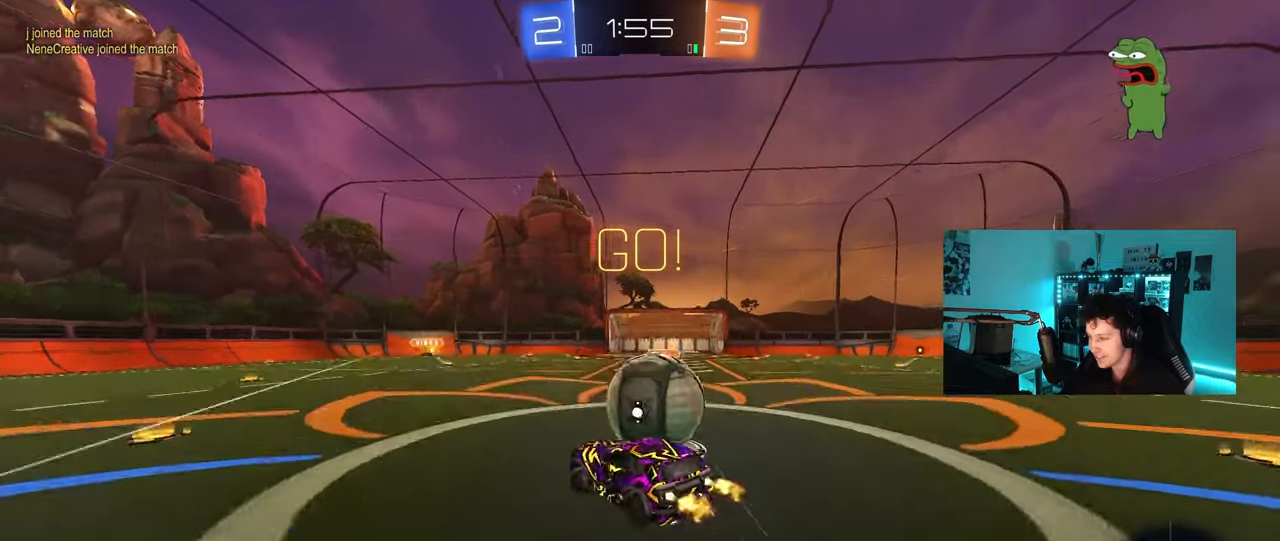
{"keys": ["d", "shift"], "mouse": [], "mouse_move": "still", "events": [[50, "mouse_right", "down"], [183, "mouse_left", "up"], [233, "mouse_right", "up"]]}
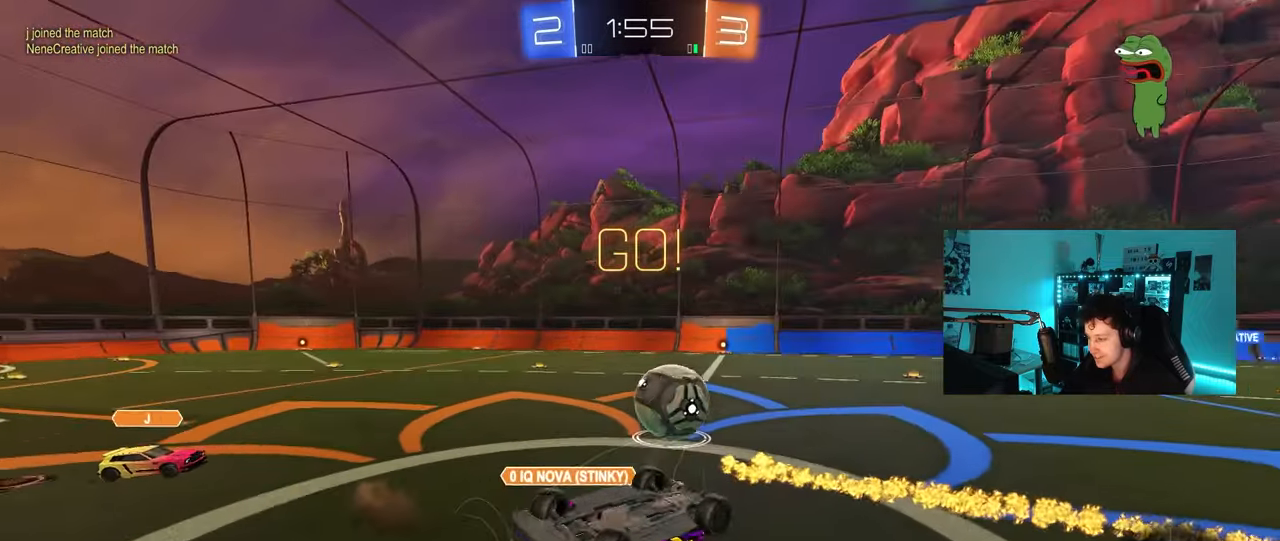
{"keys": ["a"], "mouse": [], "mouse_move": "still", "events": [[433, "a", "down"], [433, "d", "up"], [433, "shift", "up"]]}
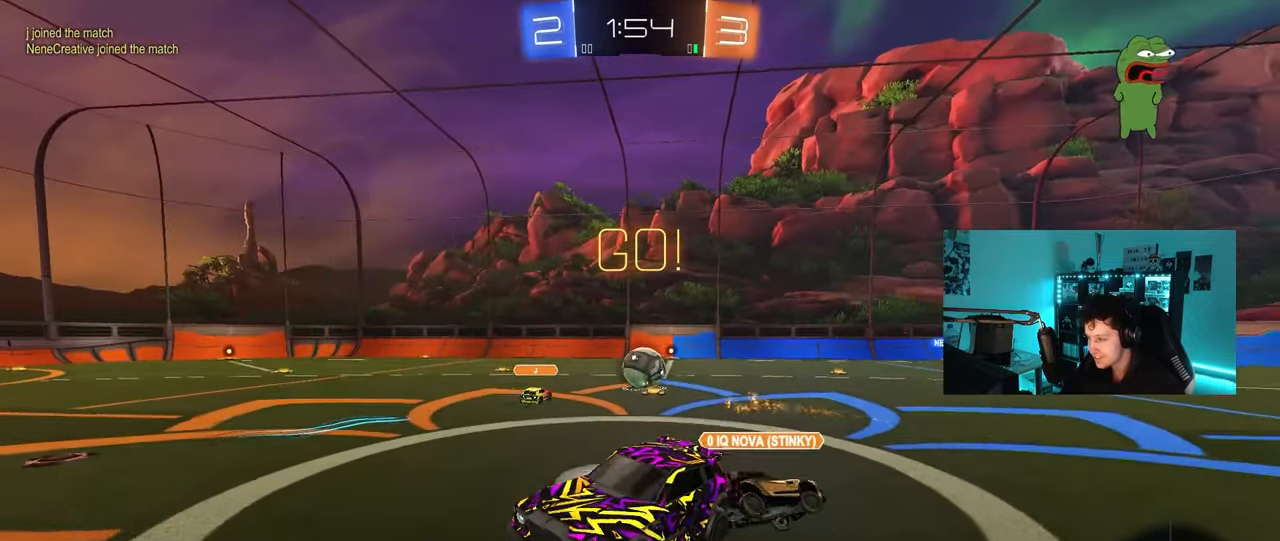
{"keys": ["w"], "mouse": ["left"], "mouse_move": "still", "events": [[83, "a", "up"], [217, "a", "down"], [217, "w", "down"], [317, "a", "up"], [367, "d", "down"], [400, "mouse_left", "down"], [450, "d", "up"]]}
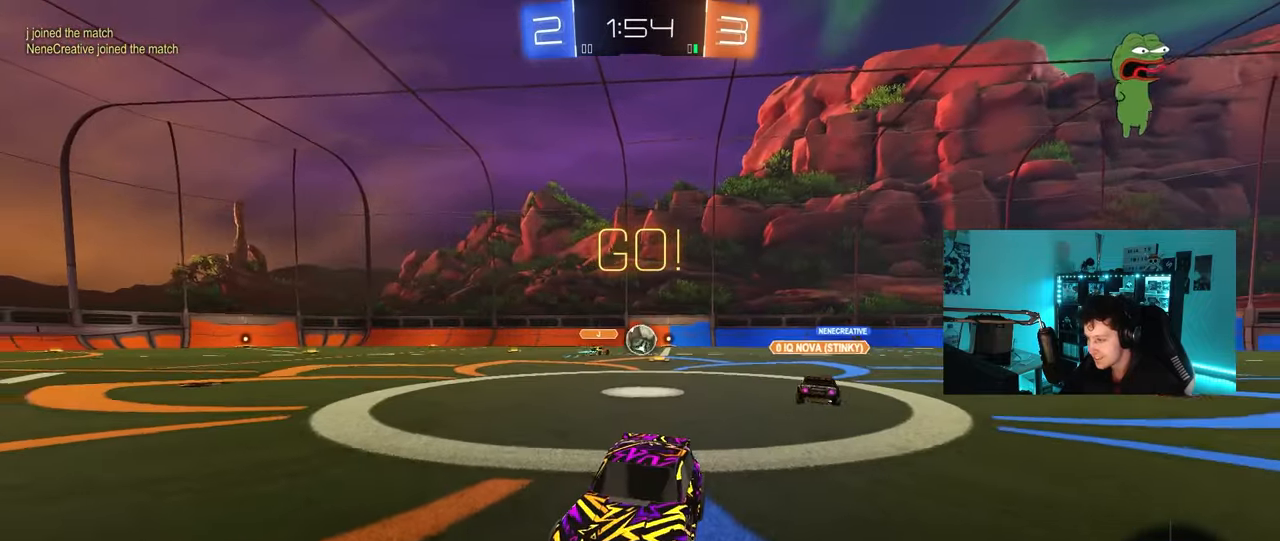
{"keys": ["a", "s", "shift"], "mouse": ["left"], "mouse_move": "still", "events": [[100, "d", "down"], [133, "mouse_right", "down"], [217, "mouse_right", "up"], [233, "a", "down"], [233, "d", "up"], [233, "shift", "down"], [283, "mouse_right", "down"], [333, "s", "down"], [333, "w", "up"], [467, "mouse_right", "up"]]}
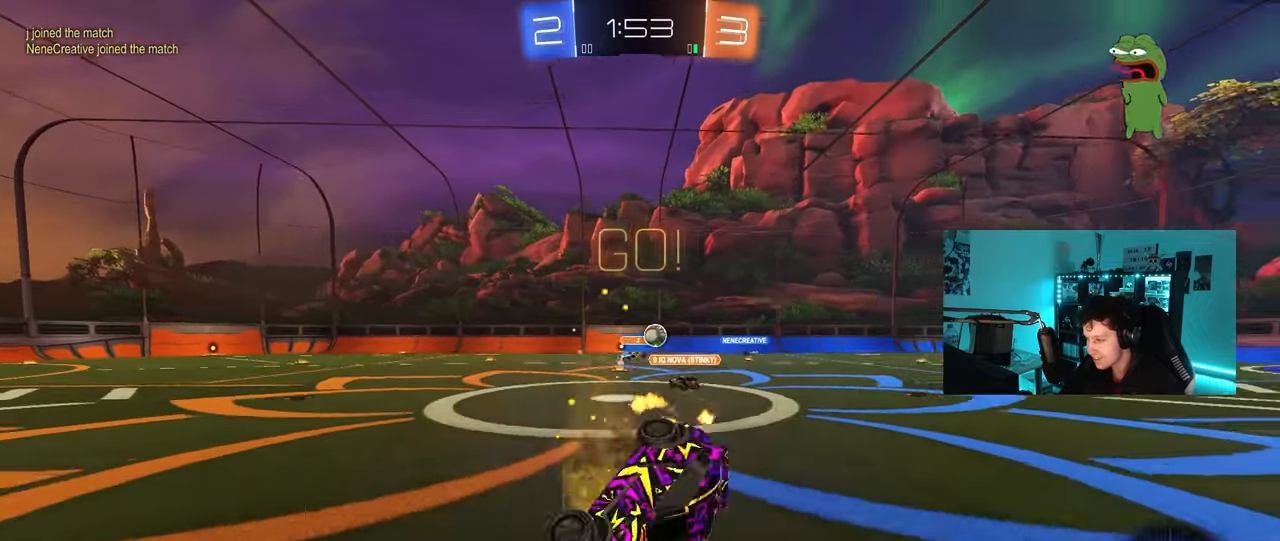
{"keys": ["a", "s", "shift"], "mouse": ["left"], "mouse_move": "still", "events": [[200, "s", "up"], [350, "s", "down"]]}
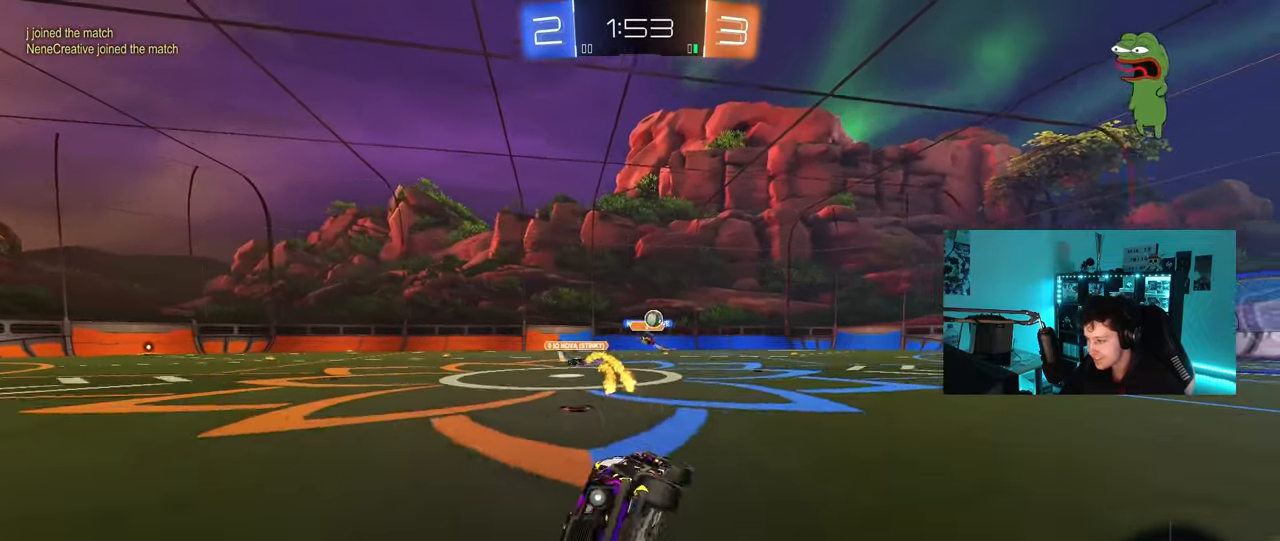
{"keys": ["a", "w"], "mouse": ["left"], "mouse_move": "still", "events": [[33, "mouse_left", "up"], [33, "shift", "up"], [83, "a", "up"], [83, "s", "up"], [267, "mouse_left", "down"], [267, "w", "down"], [500, "a", "down"]]}
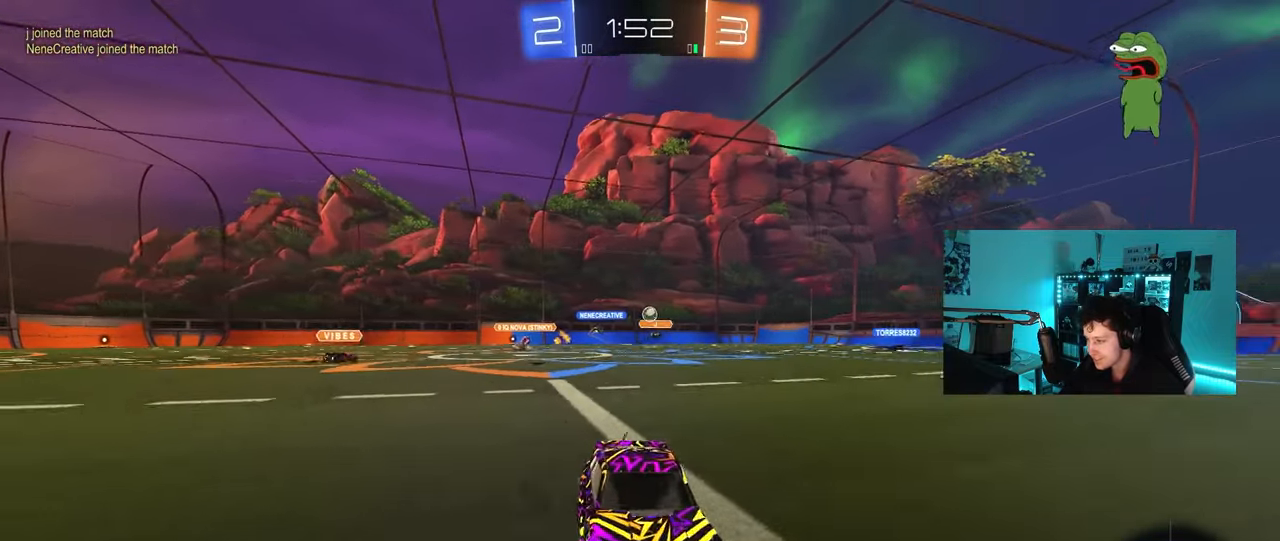
{"keys": ["a", "shift", "w"], "mouse": ["left"], "mouse_move": "still", "events": [[133, "a", "up"], [383, "a", "down"], [383, "shift", "down"]]}
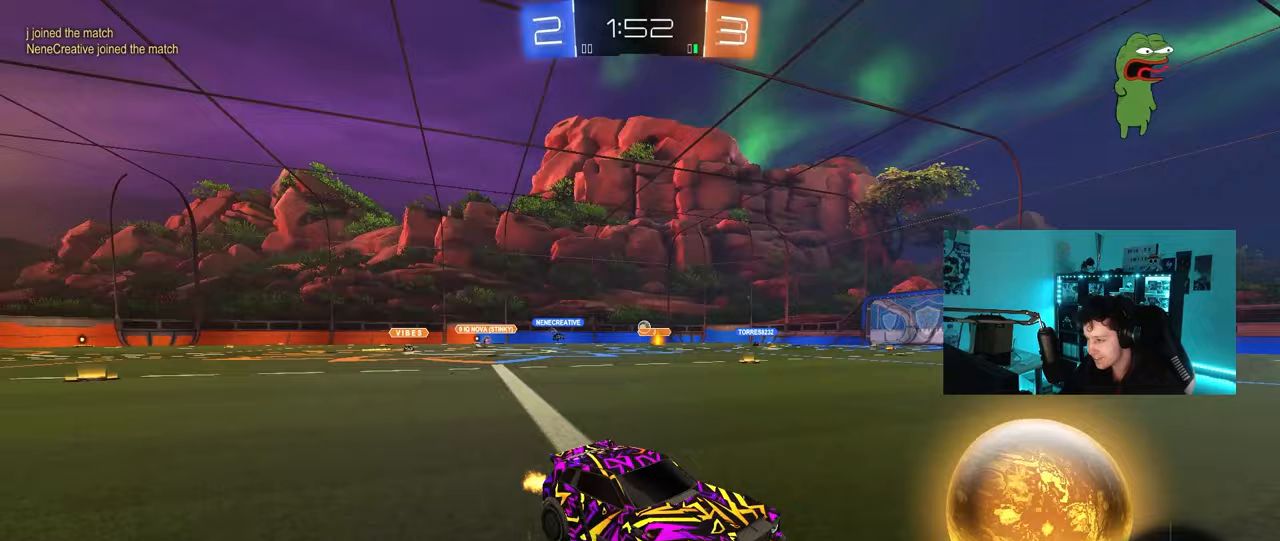
{"keys": ["a", "w"], "mouse": ["left"], "mouse_move": "still", "events": [[17, "shift", "up"]]}
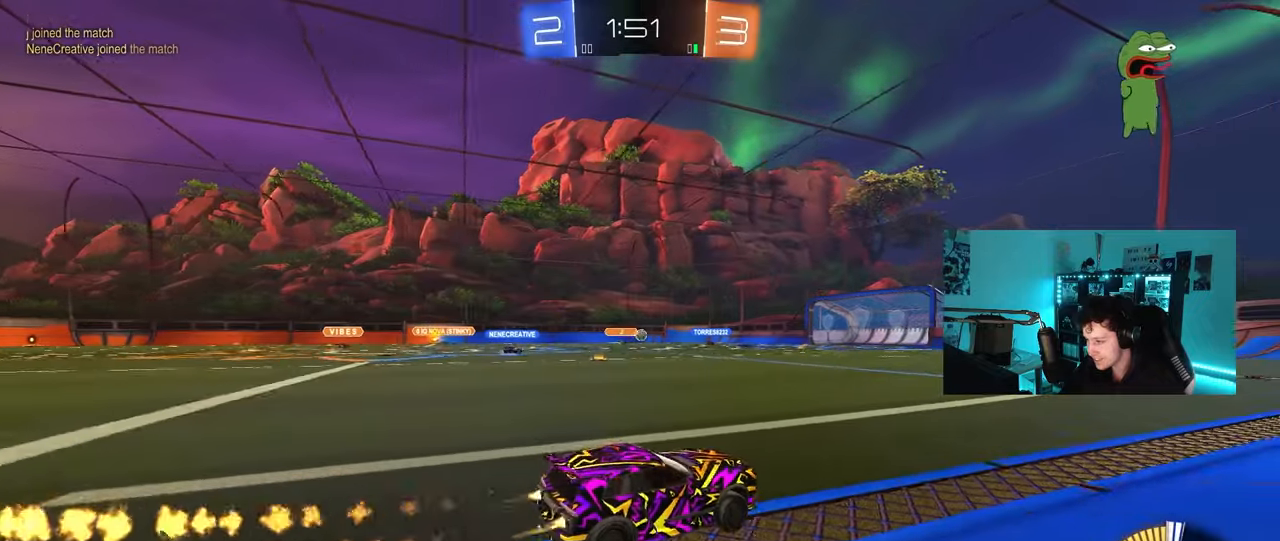
{"keys": ["a", "s", "shift"], "mouse": [], "mouse_move": "up-right", "events": [[83, "a", "up"], [117, "mouse_right", "down"], [217, "a", "down"], [217, "mouse_right", "up"], [217, "shift", "down"], [267, "mouse_right", "down"], [317, "w", "up"], [350, "s", "down"], [400, "mouse_left", "up"], [450, "mouse_right", "up"]]}
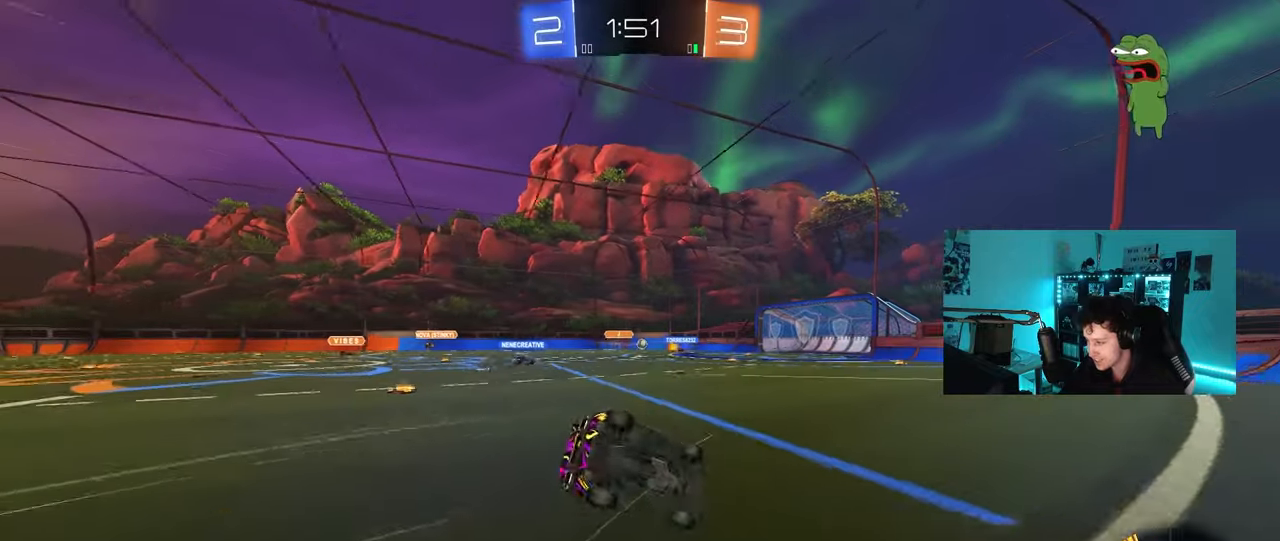
{"keys": ["a", "s", "shift"], "mouse": [], "mouse_move": "still", "events": [[183, "s", "up"], [283, "s", "down"]]}
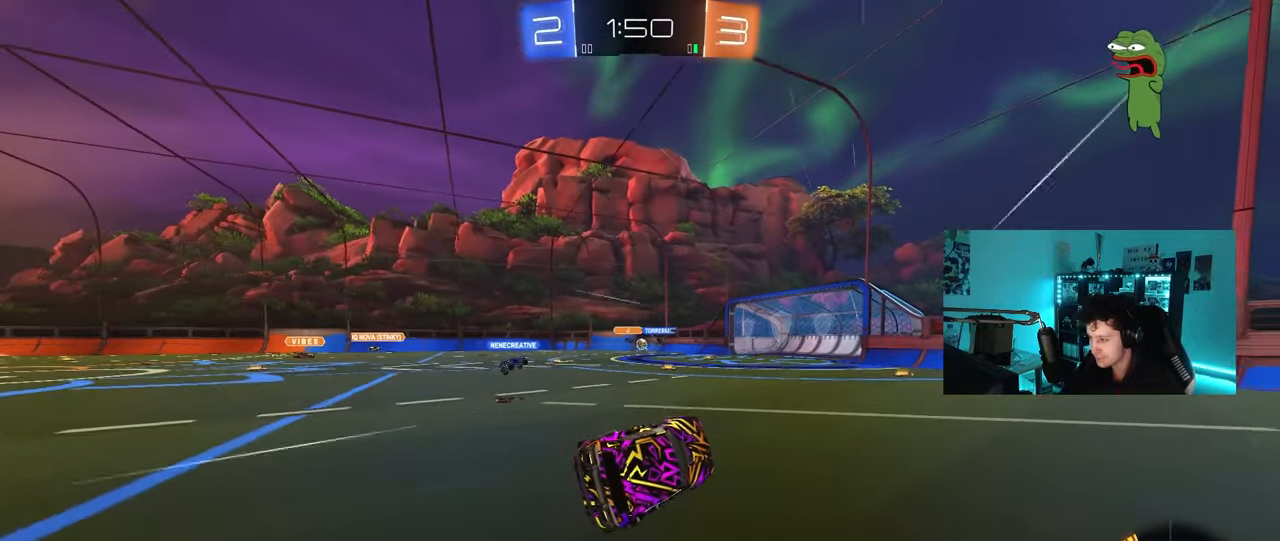
{"keys": ["d", "w"], "mouse": [], "mouse_move": "still", "events": [[17, "s", "up"], [150, "shift", "up"], [200, "a", "up"], [350, "w", "down"], [433, "d", "down"]]}
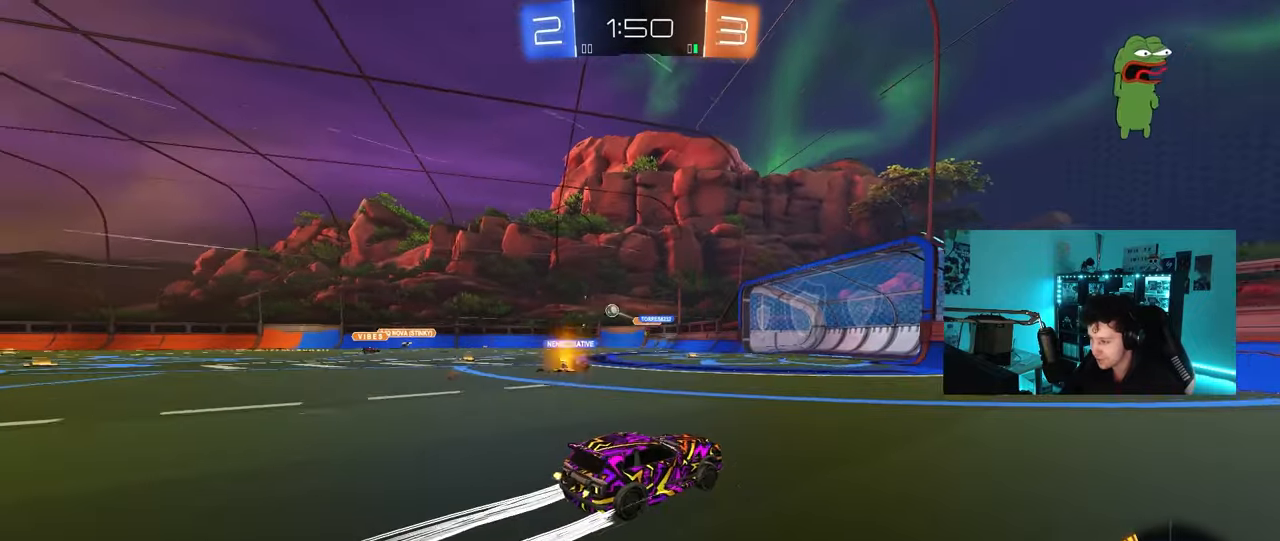
{"keys": ["a", "w"], "mouse": [], "mouse_move": "still", "events": [[133, "d", "up"], [217, "a", "down"], [217, "shift", "down"], [350, "shift", "up"]]}
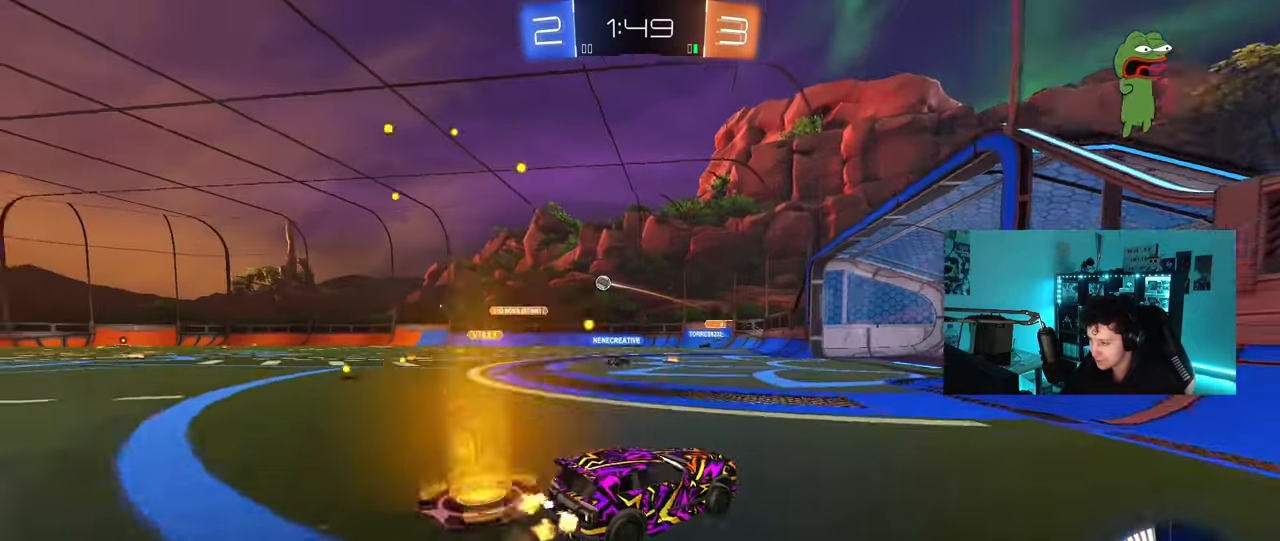
{"keys": ["w"], "mouse": [], "mouse_move": "still", "events": [[50, "mouse_left", "down"], [233, "mouse_left", "up"], [283, "a", "up"]]}
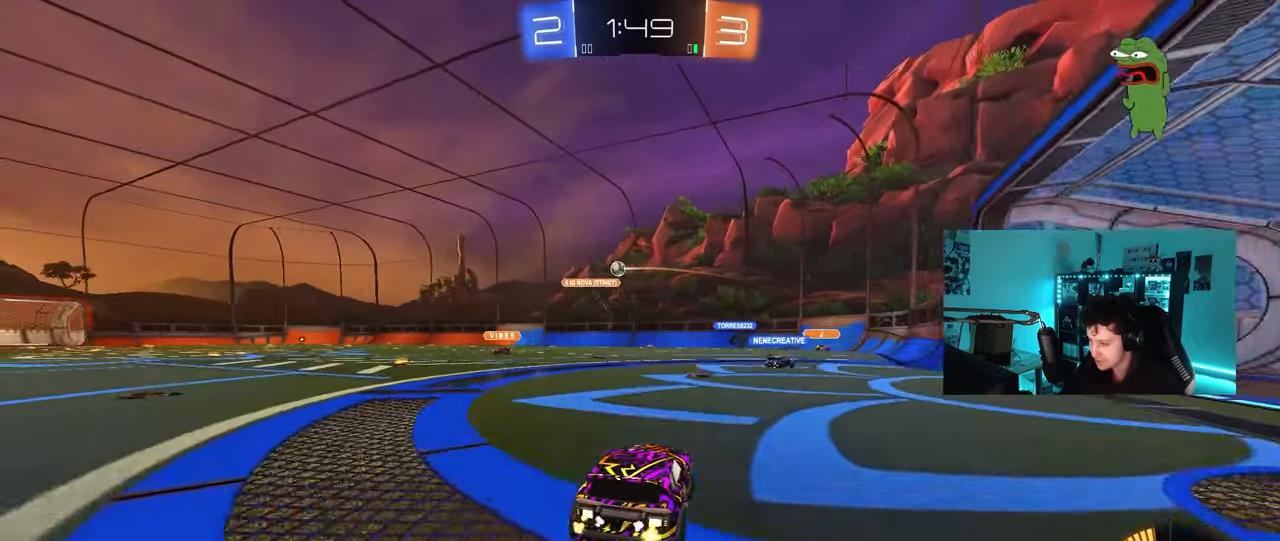
{"keys": ["a", "w"], "mouse": [], "mouse_move": "still", "events": [[150, "a", "down"]]}
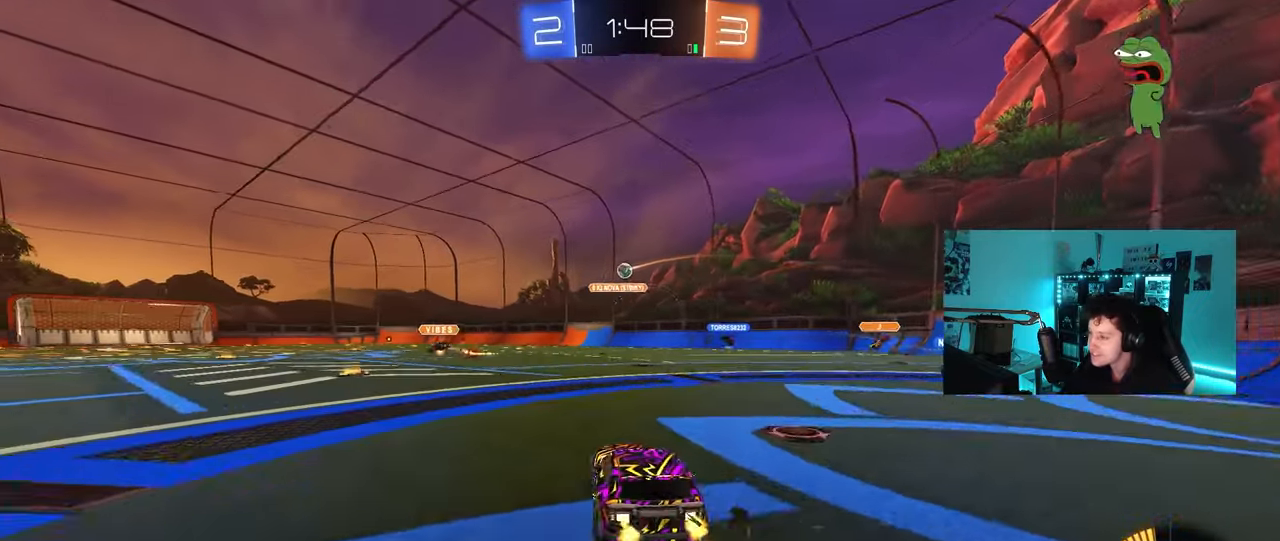
{"keys": ["a", "s", "shift"], "mouse": [], "mouse_move": "down-left", "events": [[133, "a", "up"], [167, "mouse_left", "down"], [167, "mouse_right", "down"], [267, "a", "down"], [267, "mouse_right", "up"], [267, "shift", "down"], [317, "mouse_right", "down"], [400, "s", "down"], [400, "w", "up"], [450, "mouse_left", "up"], [500, "mouse_right", "up"]]}
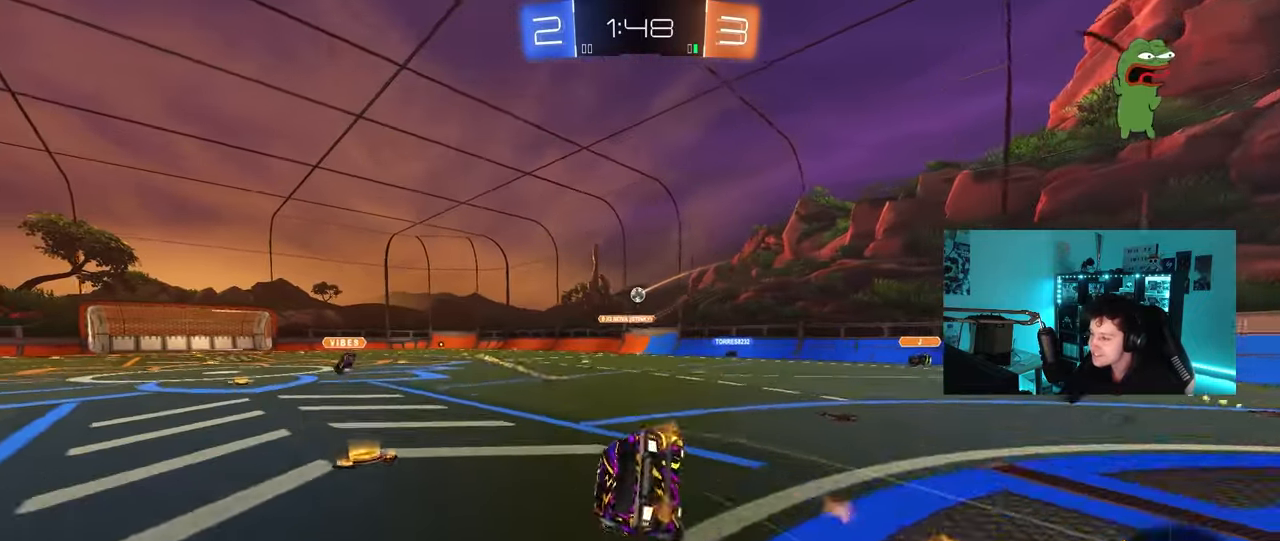
{"keys": ["a", "s", "shift"], "mouse": [], "mouse_move": "still", "events": [[233, "s", "up"], [383, "s", "down"]]}
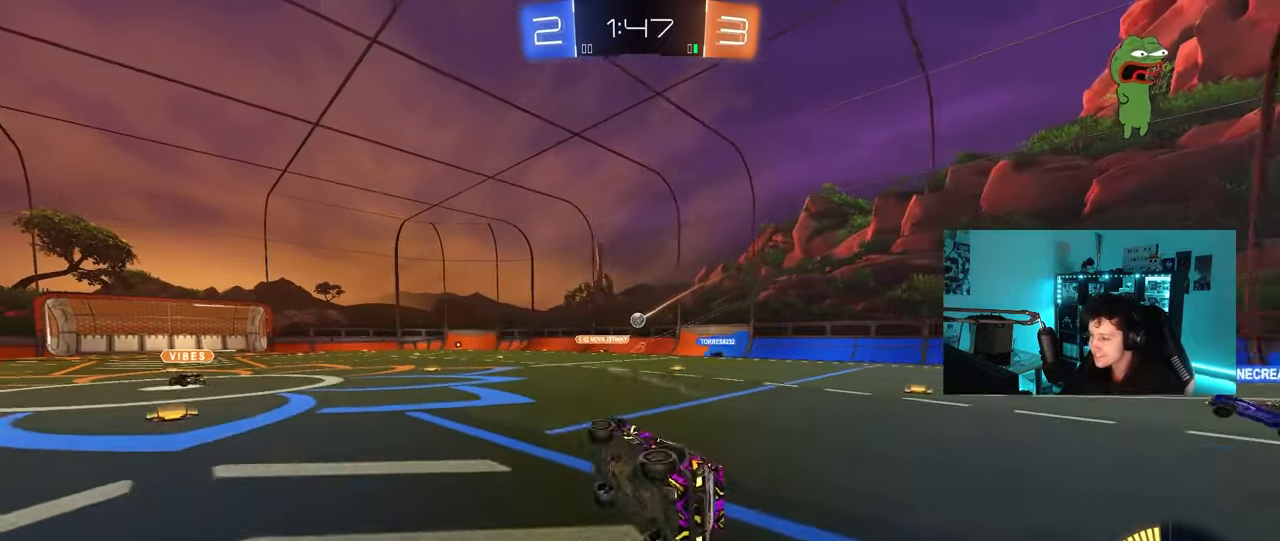
{"keys": ["w"], "mouse": [], "mouse_move": "still", "events": [[117, "s", "up"], [117, "shift", "up"], [200, "a", "up"], [350, "w", "down"]]}
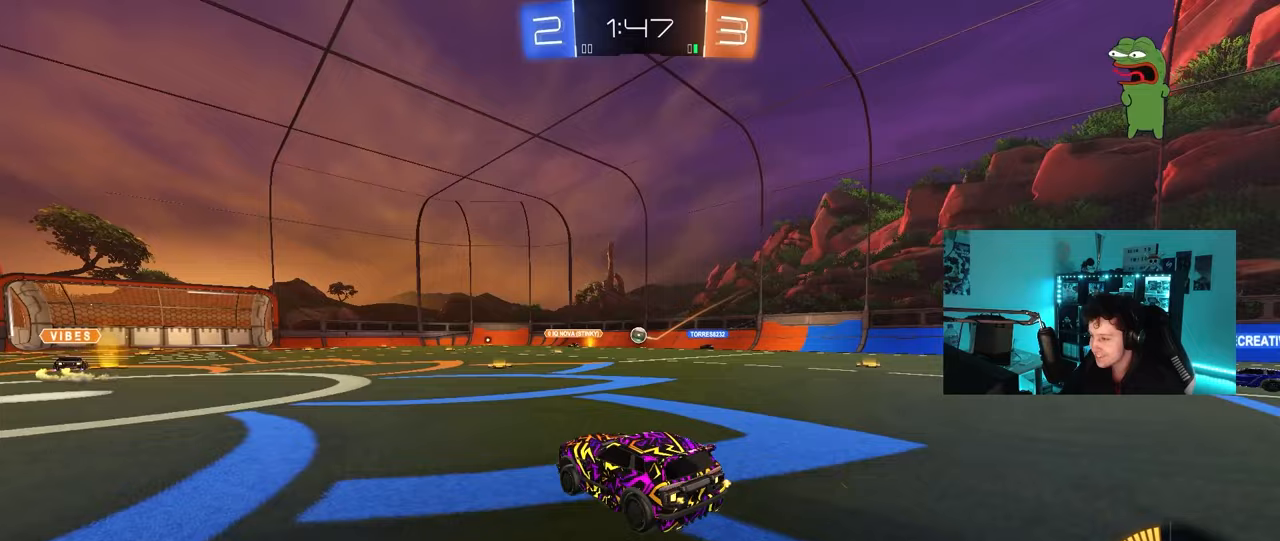
{"keys": ["w"], "mouse": [], "mouse_move": "up", "events": [[117, "a", "down"], [500, "a", "up"]]}
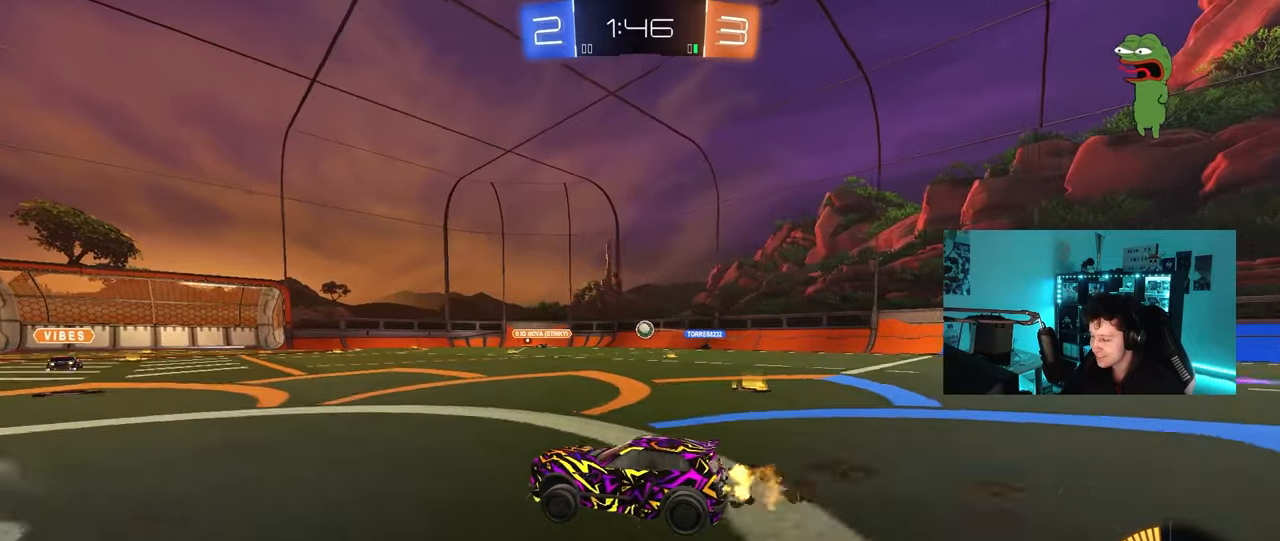
{"keys": ["s"], "mouse": [], "mouse_move": "down-left", "events": [[233, "w", "up"], [283, "d", "down"], [333, "s", "down"], [467, "d", "up"]]}
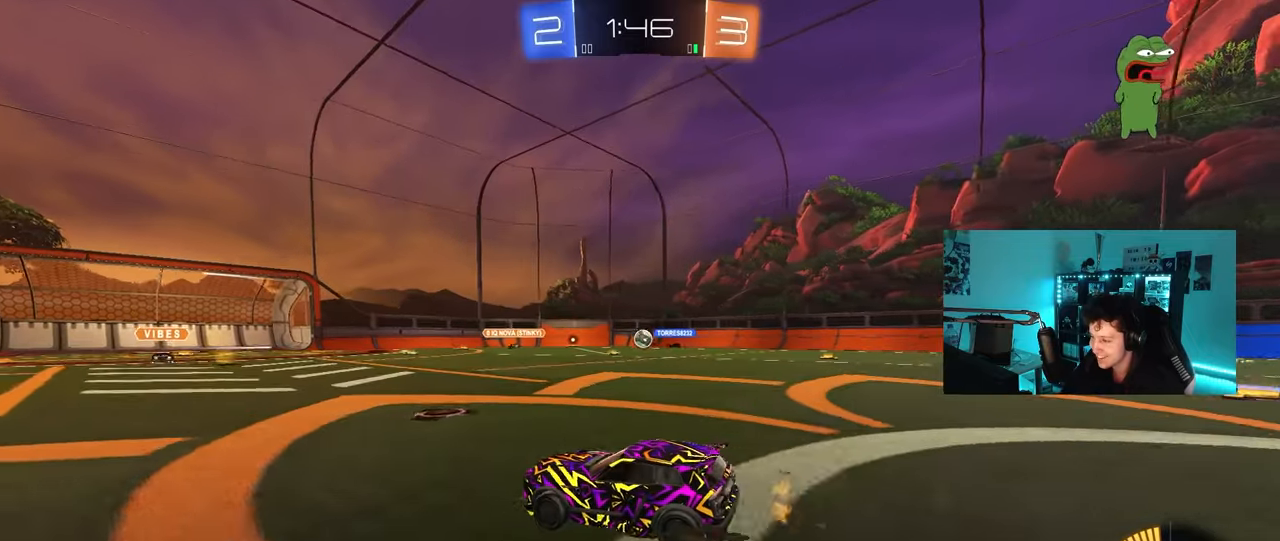
{"keys": ["w"], "mouse": [], "mouse_move": "still", "events": [[17, "s", "up"], [117, "d", "down"], [150, "w", "down"], [200, "d", "up"], [400, "a", "down"], [483, "a", "up"]]}
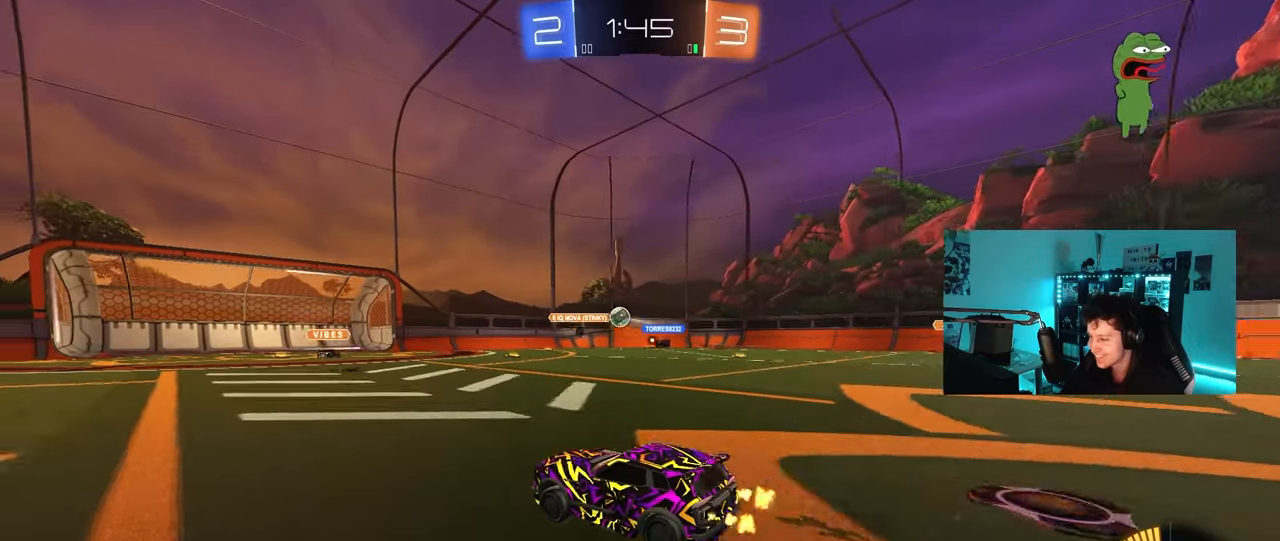
{"keys": ["a"], "mouse": [], "mouse_move": "still", "events": [[133, "d", "down"], [217, "d", "up"], [217, "w", "up"], [267, "a", "down"], [367, "w", "down"], [400, "w", "up"]]}
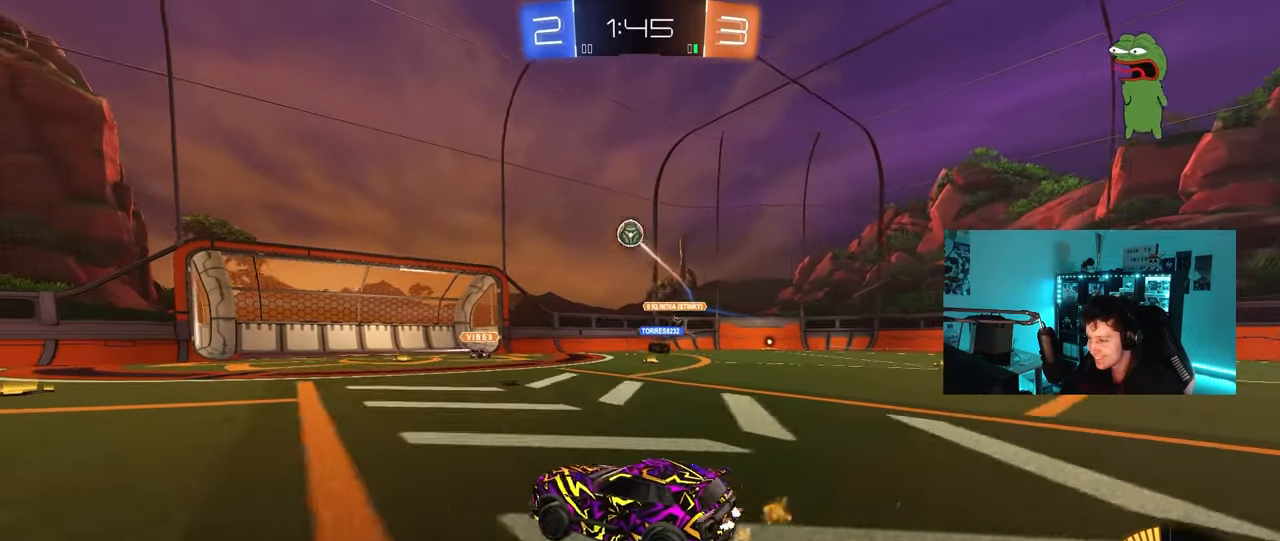
{"keys": [], "mouse": ["right"], "mouse_move": "still", "events": [[133, "w", "down"], [183, "a", "up"], [233, "mouse_left", "down"], [283, "mouse_left", "up"], [417, "w", "up"], [467, "mouse_right", "down"]]}
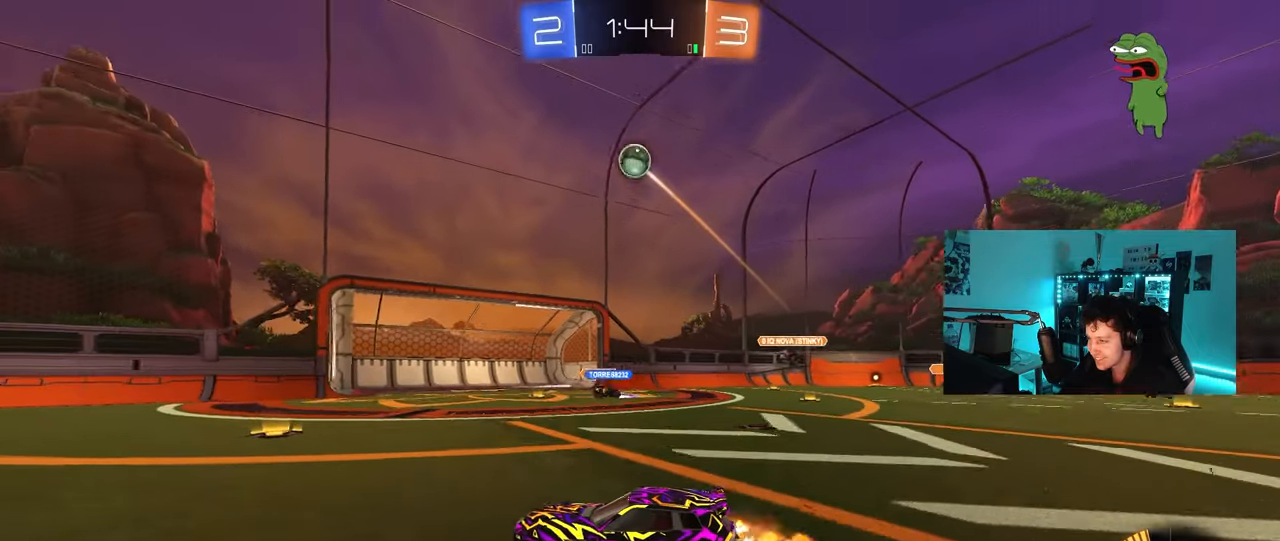
{"keys": ["a", "shift"], "mouse": ["left"], "mouse_move": "still", "events": [[17, "d", "down"], [17, "s", "down"], [200, "d", "up"], [200, "mouse_left", "down"], [200, "mouse_right", "up"], [200, "s", "up"], [250, "mouse_right", "down"], [300, "a", "down"], [300, "s", "down"], [350, "shift", "down"], [433, "mouse_right", "up"], [433, "s", "up"]]}
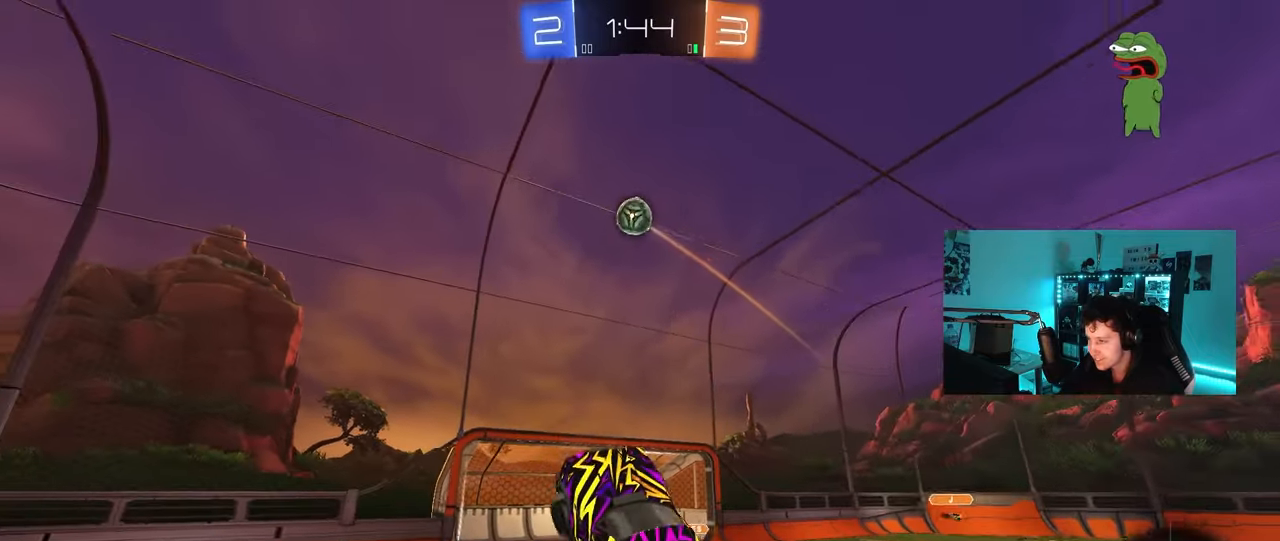
{"keys": ["a", "s"], "mouse": ["left"], "mouse_move": "still", "events": [[33, "s", "down"], [33, "shift", "up"], [83, "a", "up"], [133, "d", "down"], [133, "s", "up"], [267, "w", "down"], [317, "d", "up"], [350, "w", "up"], [400, "a", "down"], [500, "s", "down"]]}
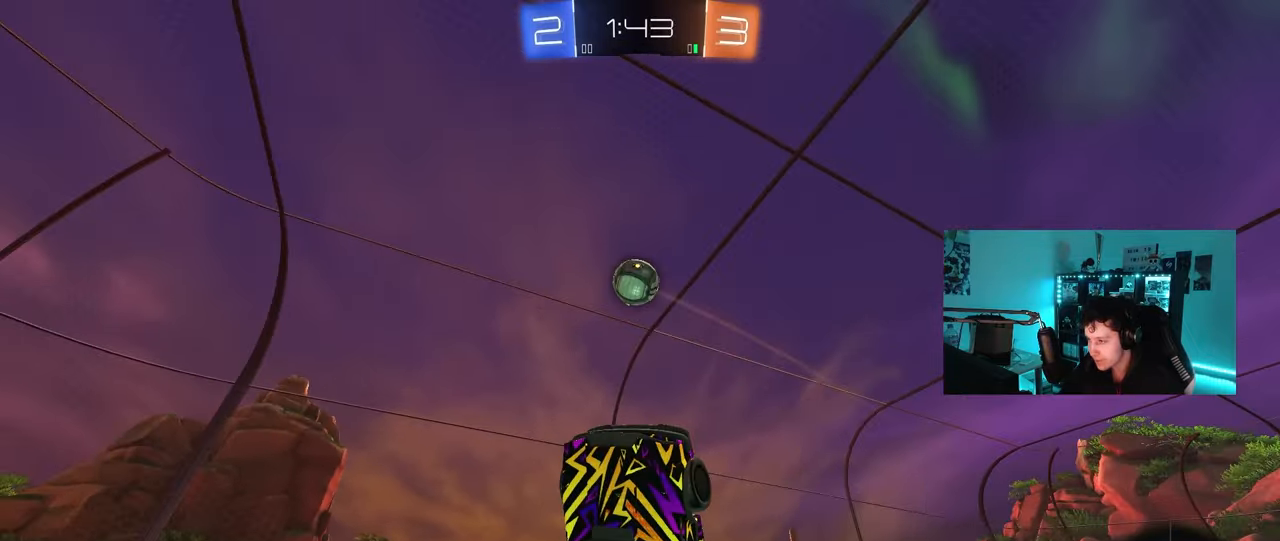
{"keys": ["d", "w"], "mouse": ["left"], "mouse_move": "still", "events": [[50, "s", "up"], [133, "a", "up"], [183, "w", "down"], [233, "a", "down"], [283, "a", "up"], [283, "w", "up"], [367, "d", "down"], [367, "w", "down"]]}